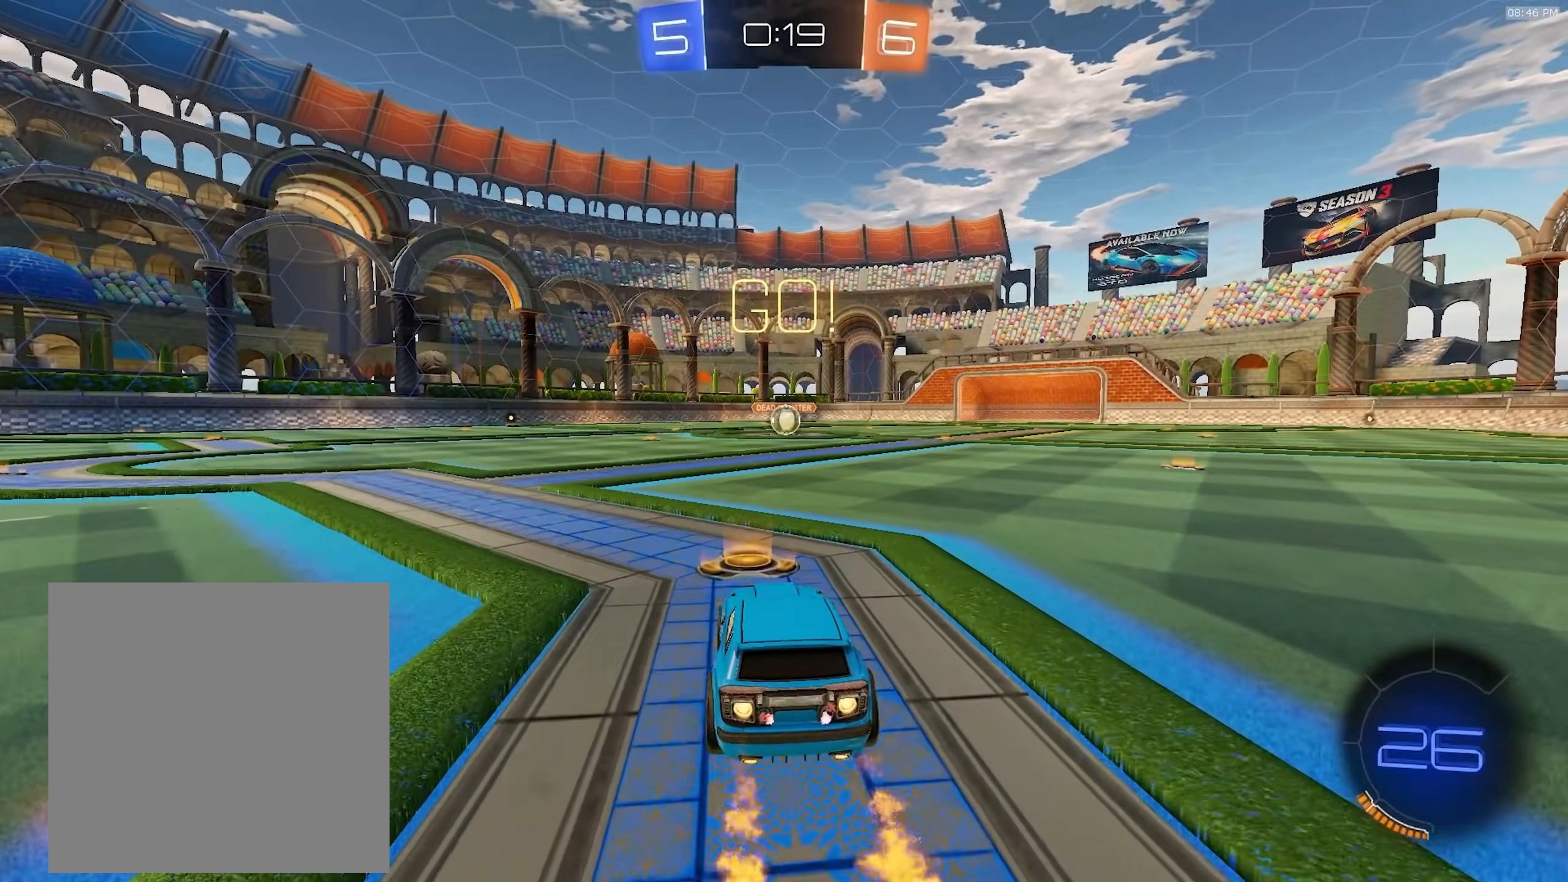
Gameplay with a controller (PlayStation layout); each line is a JSON object with the inputs held at the frame after it. "events" lists button and stick changes between this image and that frame as [ms after this image, input, new state], when the widget could be followed in between. Not read: L3 R3 TOUCHPAD.
{"buttons": ["L1", "R1", "R2"], "left_stick": "down-left", "right_stick": "center", "events": [[33, "left_stick", "down-right"], [67, "CROSS", "down"], [117, "L1", "down"], [133, "left_stick", "up"], [150, "CROSS", "up"], [183, "CROSS", "down"], [233, "left_stick", "down"], [317, "CROSS", "up"], [400, "left_stick", "down-left"]]}
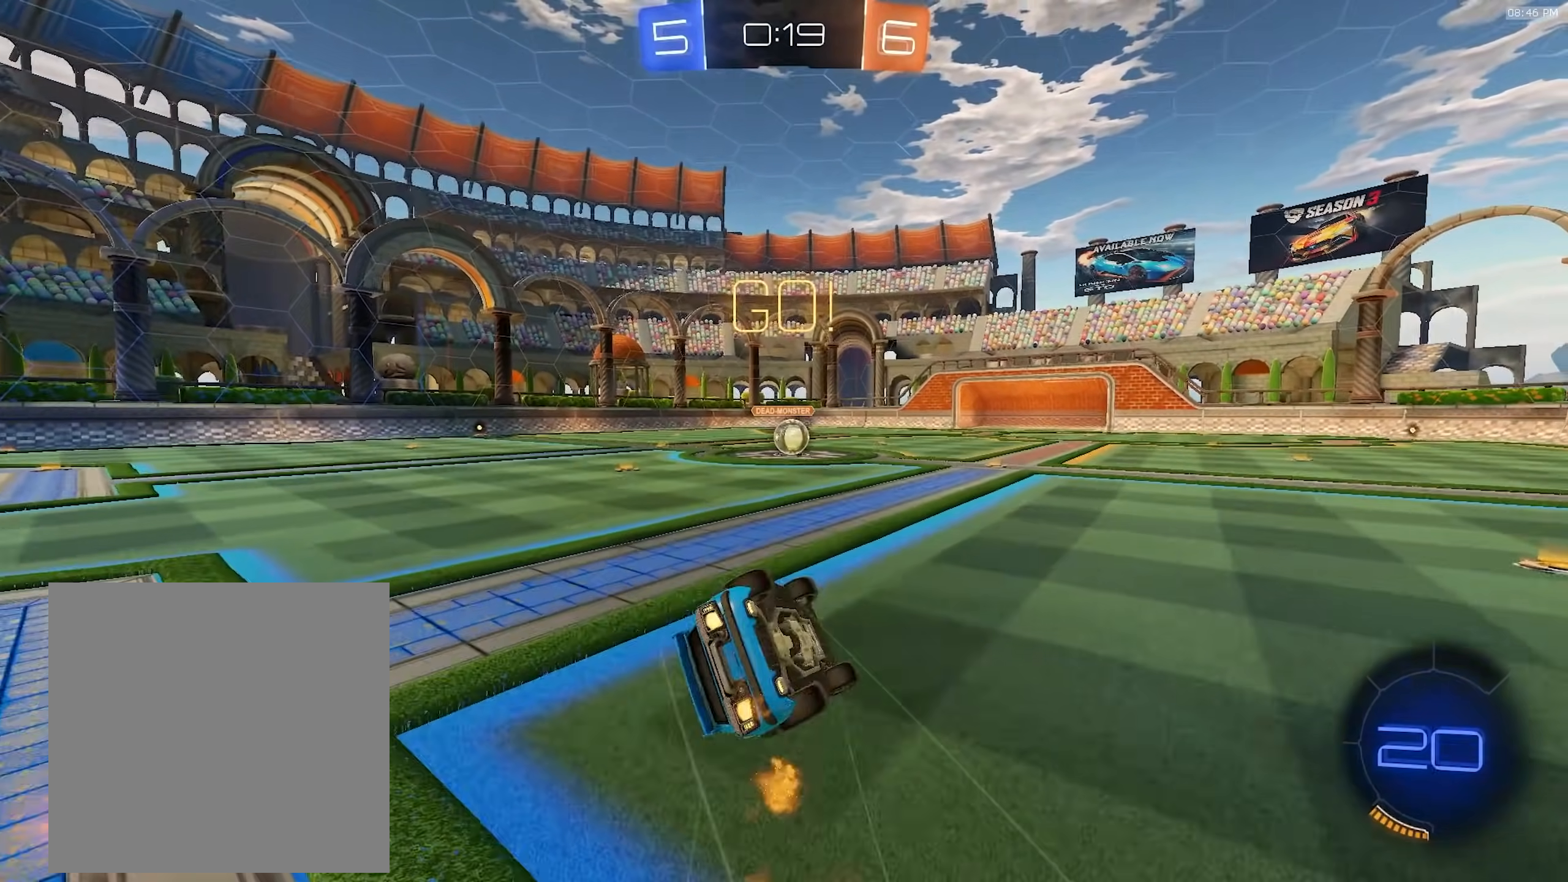
{"buttons": ["L1", "R1", "R2"], "left_stick": "down-left", "right_stick": "center", "events": [[67, "TRIANGLE", "down"], [150, "TRIANGLE", "up"]]}
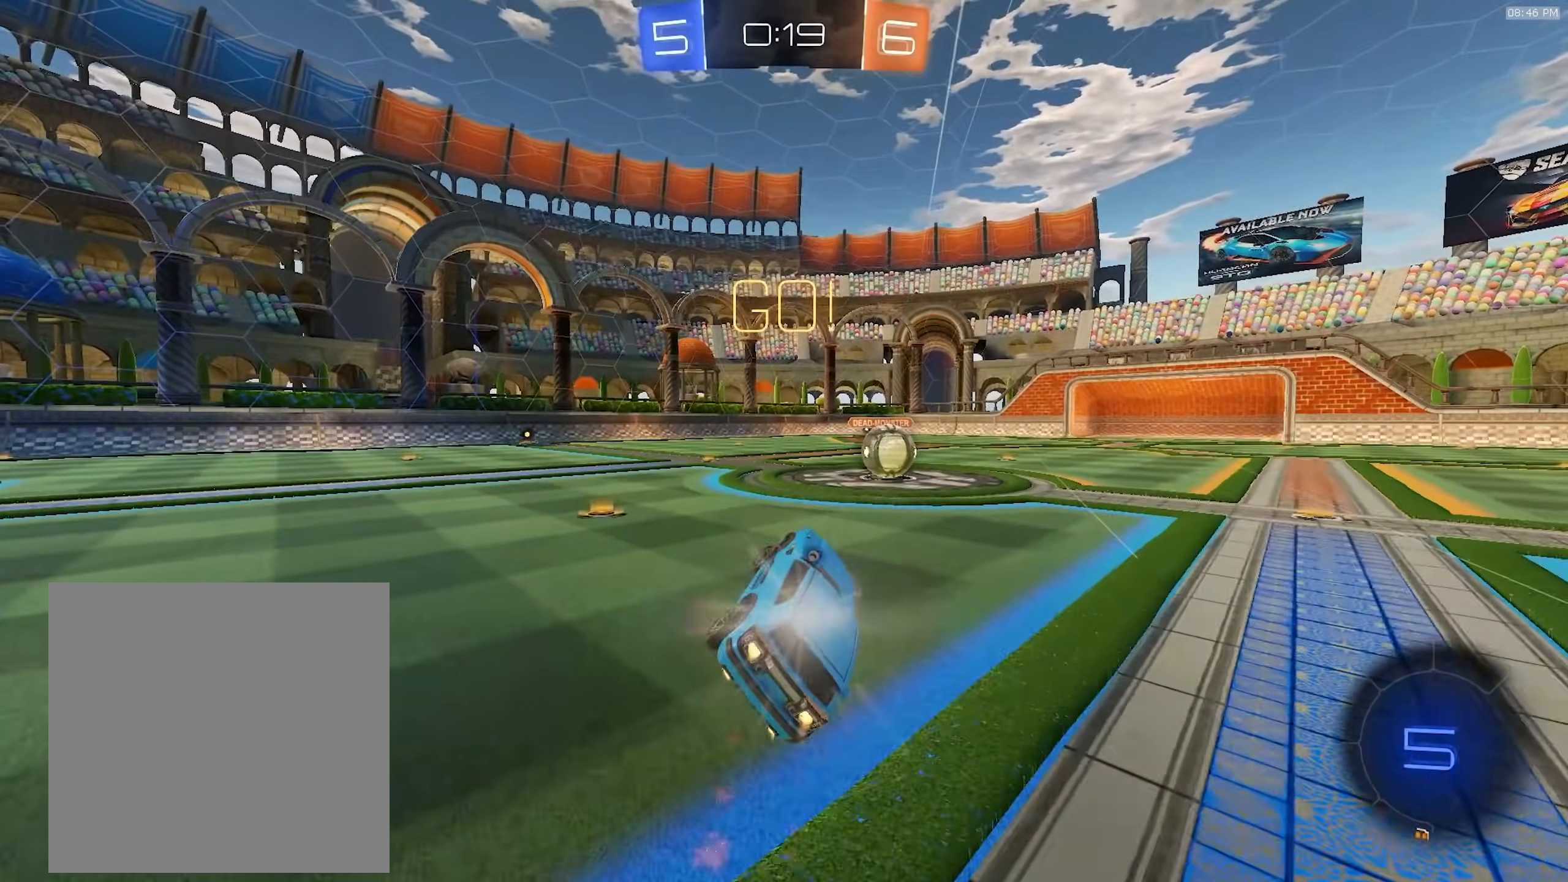
{"buttons": ["R1", "R2"], "left_stick": "center", "right_stick": "center", "events": [[17, "left_stick", "center"], [33, "L1", "up"], [167, "R1", "up"], [300, "left_stick", "right"], [433, "R1", "down"], [483, "left_stick", "center"]]}
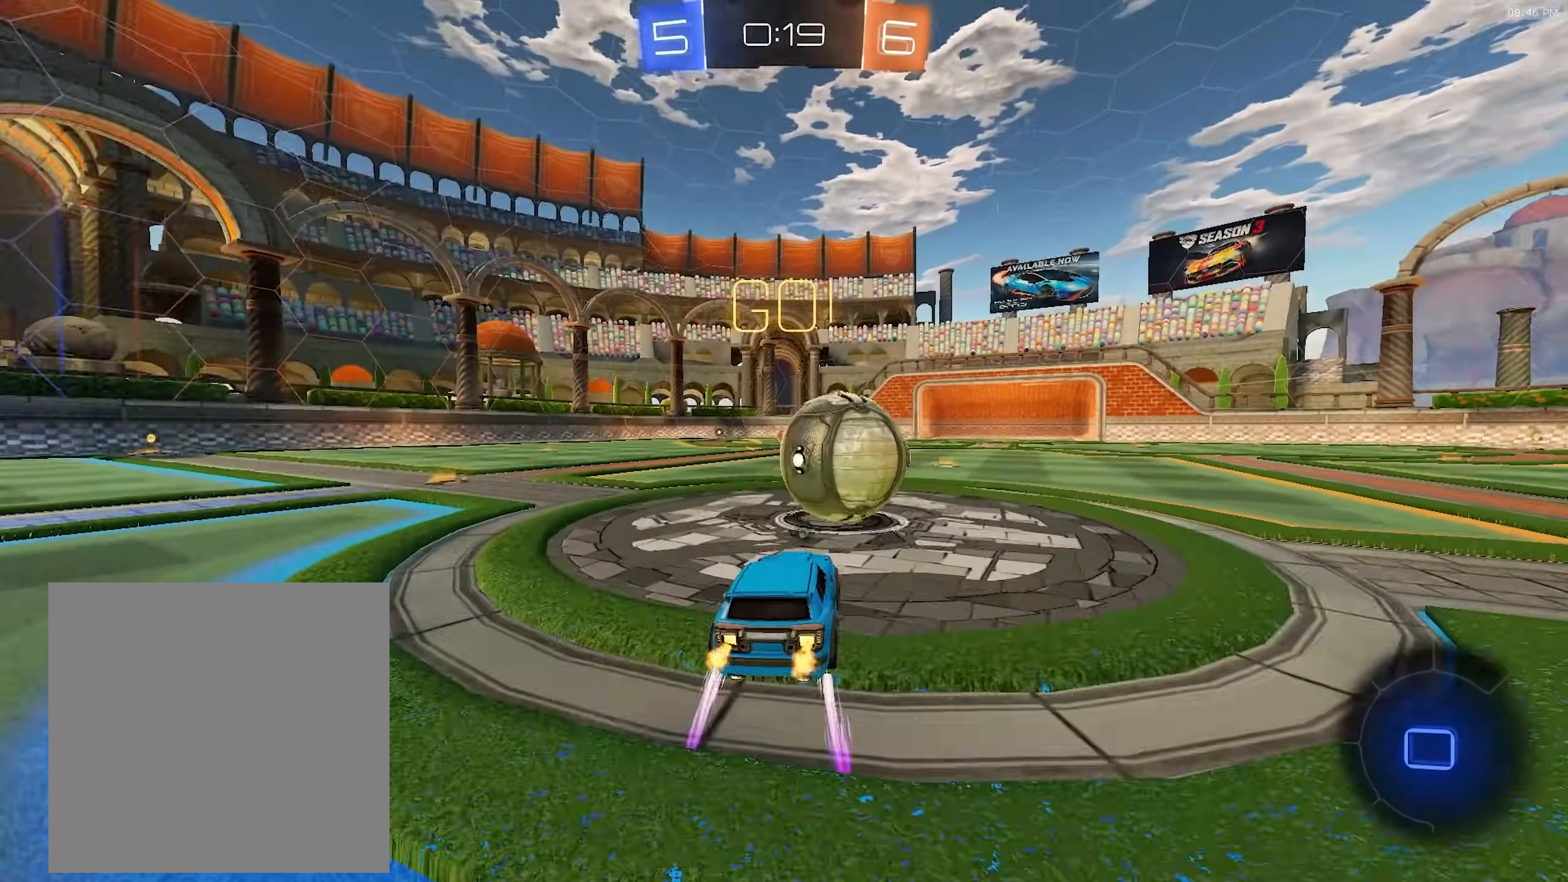
{"buttons": ["L1", "R2"], "left_stick": "down-right", "right_stick": "center", "events": [[50, "R1", "up"], [50, "left_stick", "left"], [117, "TRIANGLE", "down"], [133, "left_stick", "down-right"], [200, "TRIANGLE", "up"], [467, "L1", "down"]]}
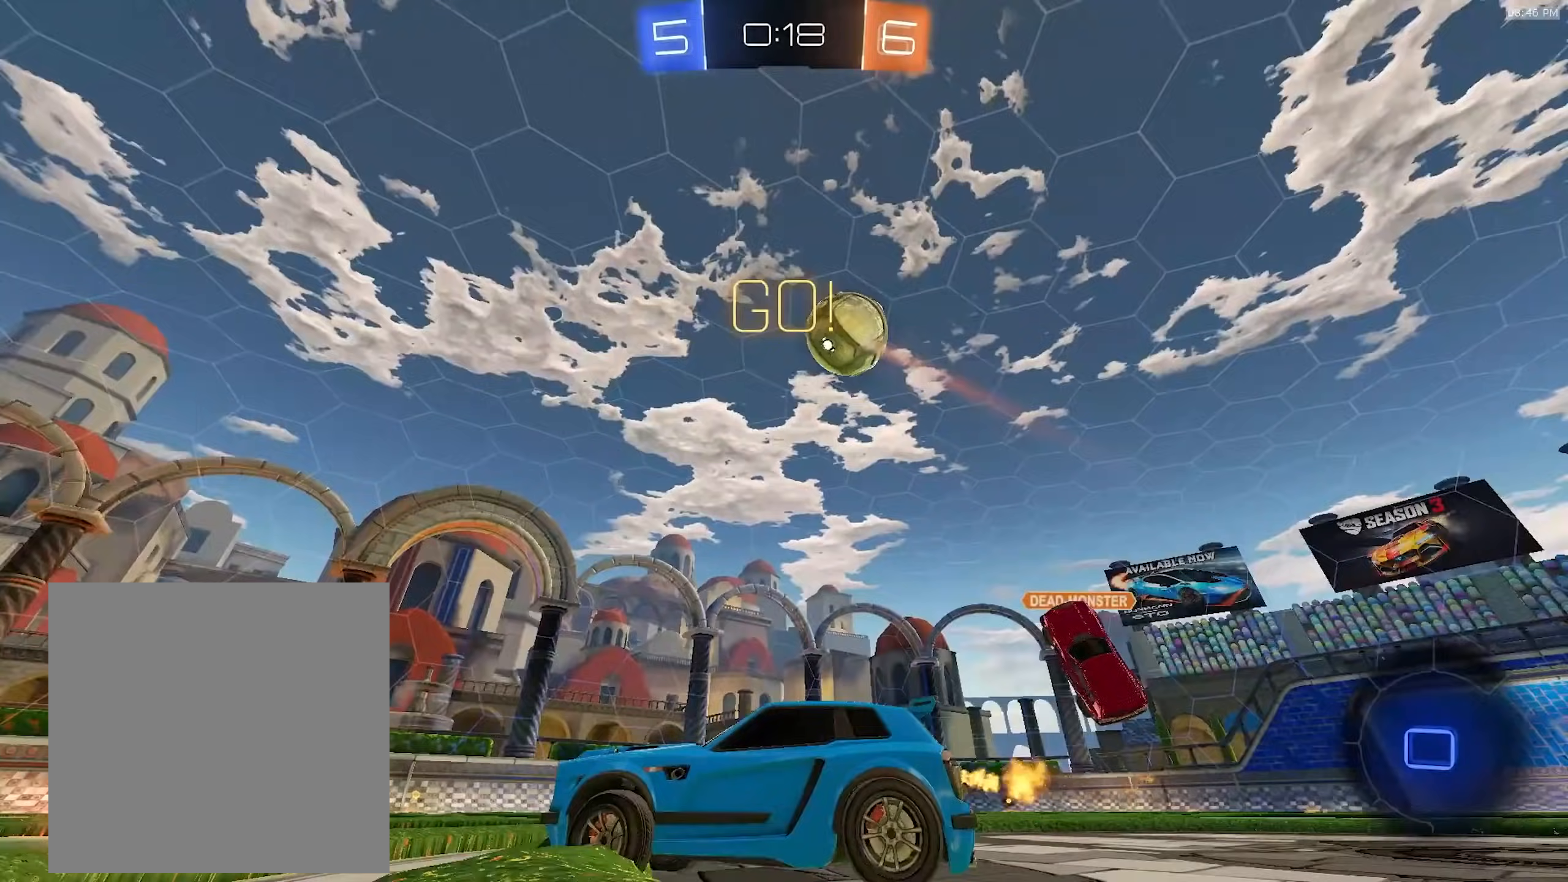
{"buttons": ["R1", "R2"], "left_stick": "center", "right_stick": "center", "events": [[50, "L1", "up"], [283, "R1", "down"], [333, "TRIANGLE", "down"], [350, "left_stick", "center"], [383, "TRIANGLE", "up"]]}
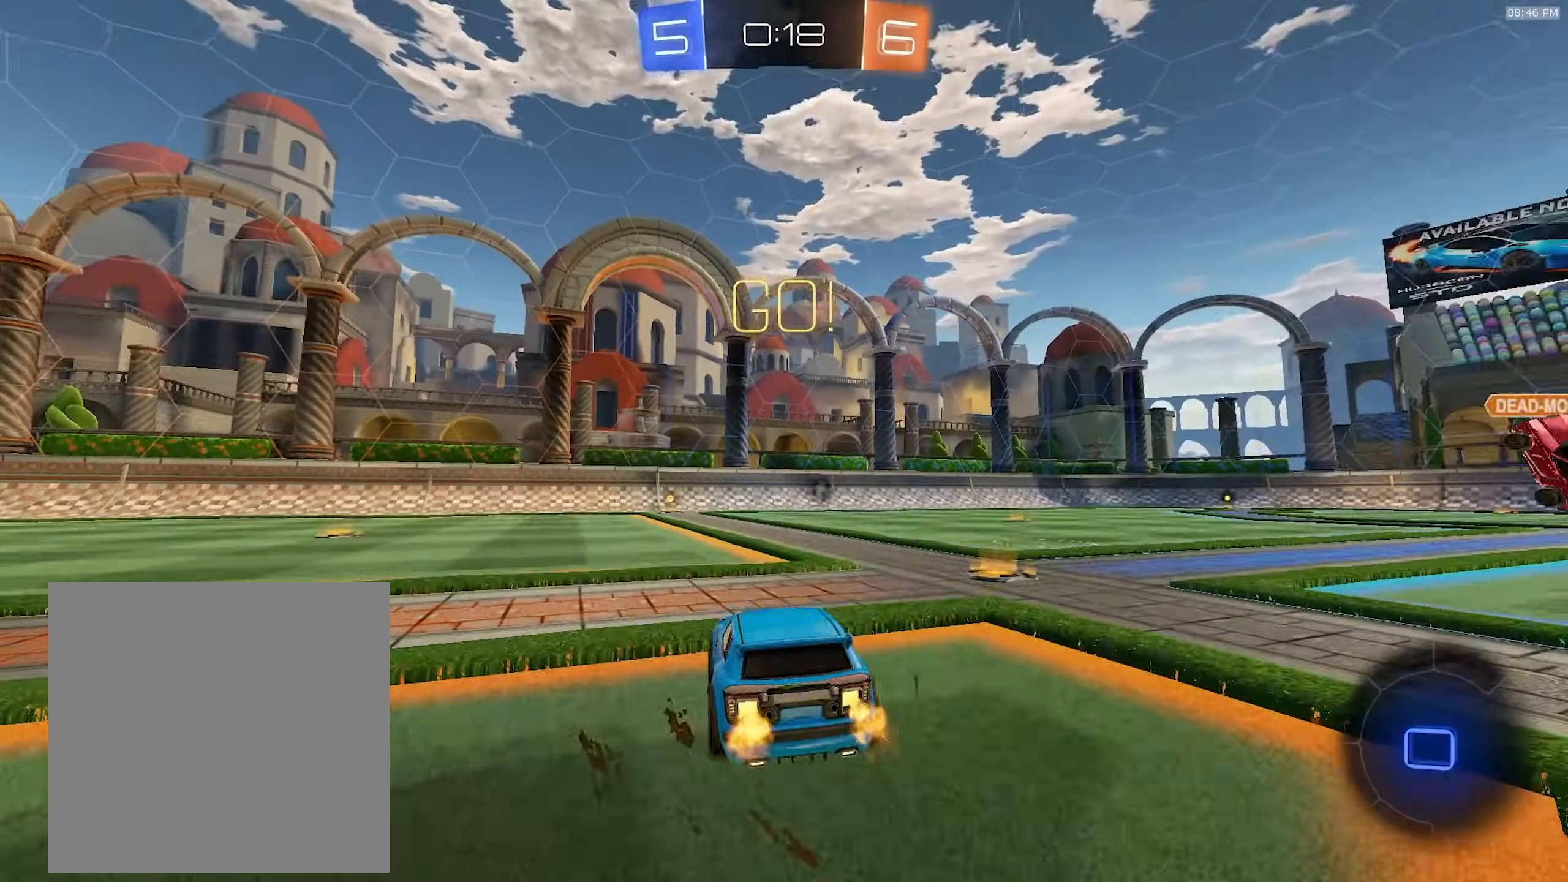
{"buttons": ["L1"], "left_stick": "down-left", "right_stick": "center", "events": [[17, "left_stick", "down-right"], [117, "CROSS", "down"], [183, "left_stick", "up"], [200, "CROSS", "up"], [200, "L1", "down"], [233, "CROSS", "down"], [283, "left_stick", "down-left"], [350, "R1", "up"], [367, "CROSS", "up"], [367, "R2", "up"]]}
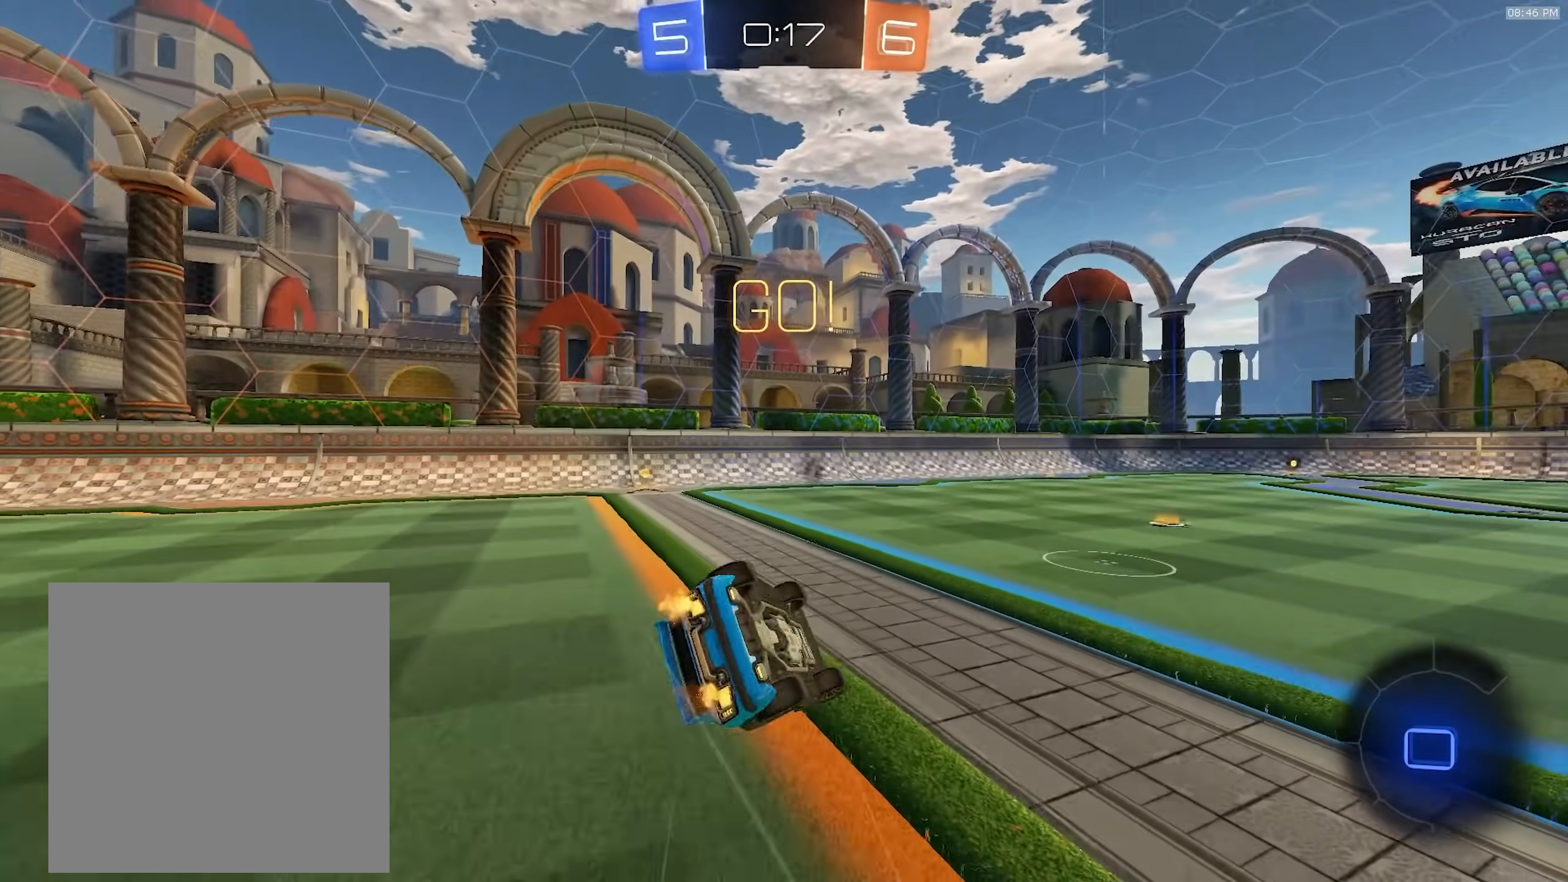
{"buttons": ["R1", "R2"], "left_stick": "center", "right_stick": "center", "events": [[317, "R2", "down"], [367, "TRIANGLE", "down"], [400, "R1", "down"], [450, "L1", "up"], [467, "TRIANGLE", "up"], [467, "left_stick", "center"]]}
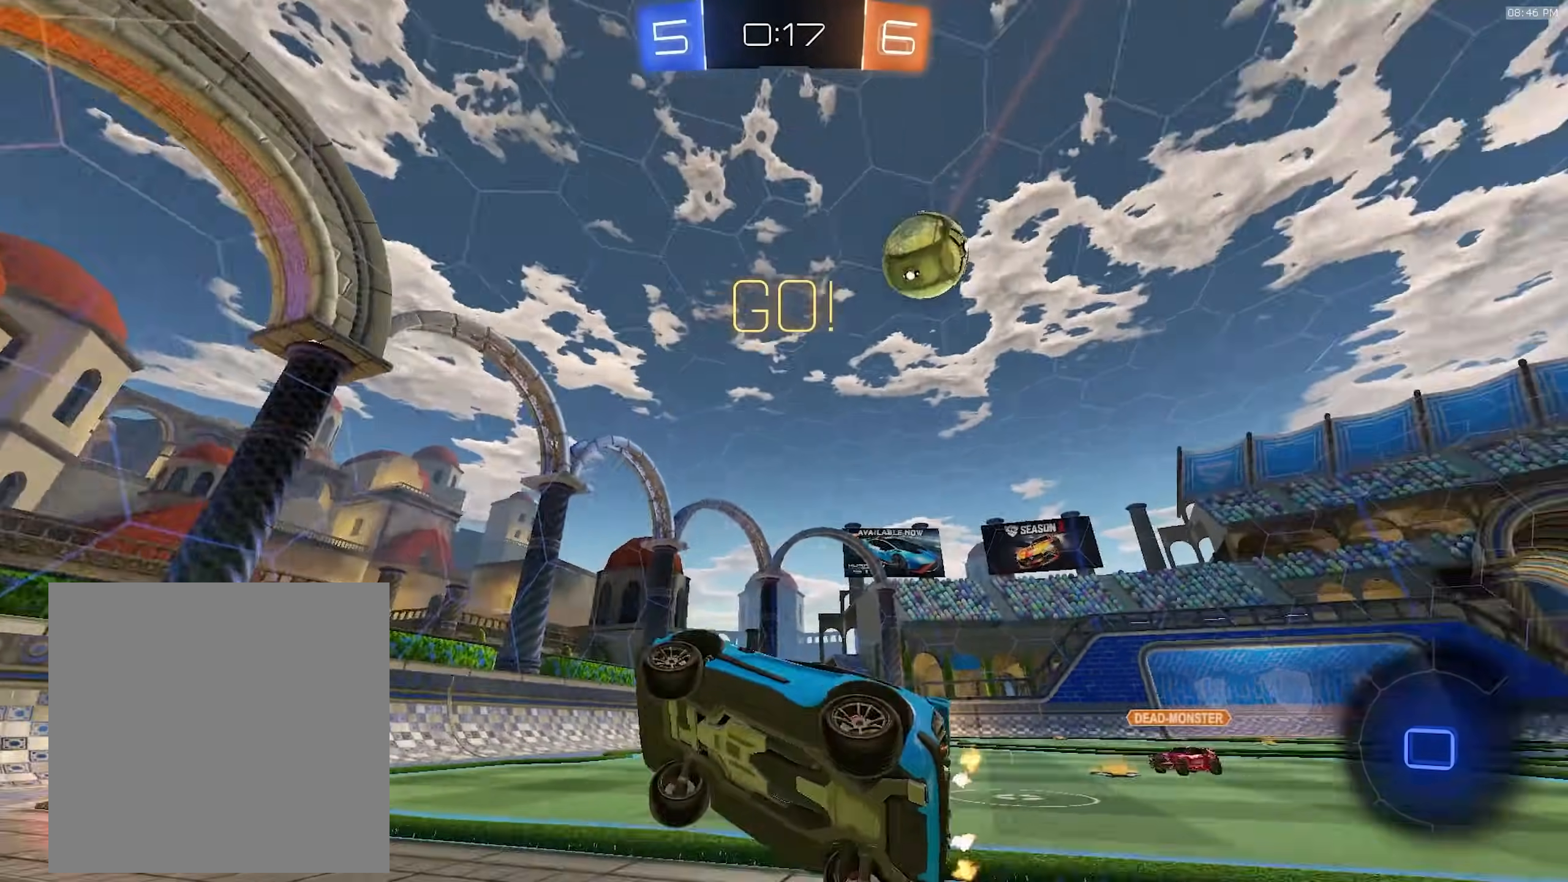
{"buttons": ["R1", "R2"], "left_stick": "center", "right_stick": "center", "events": [[67, "left_stick", "left"], [267, "left_stick", "center"]]}
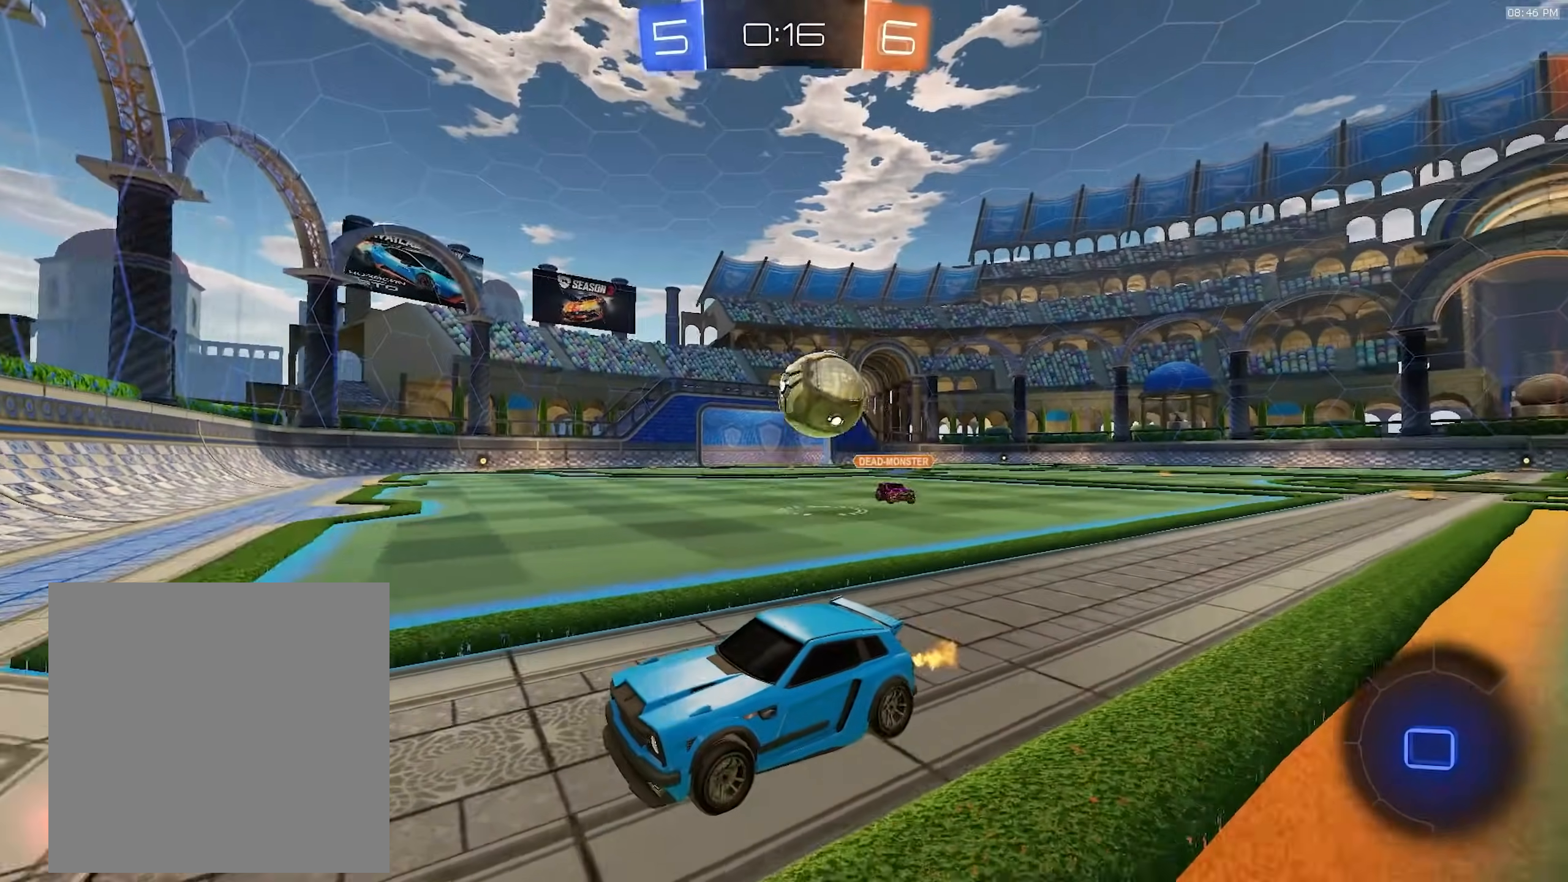
{"buttons": ["R1", "R2"], "left_stick": "right", "right_stick": "center", "events": [[100, "left_stick", "right"], [267, "R1", "up"], [367, "R1", "down"]]}